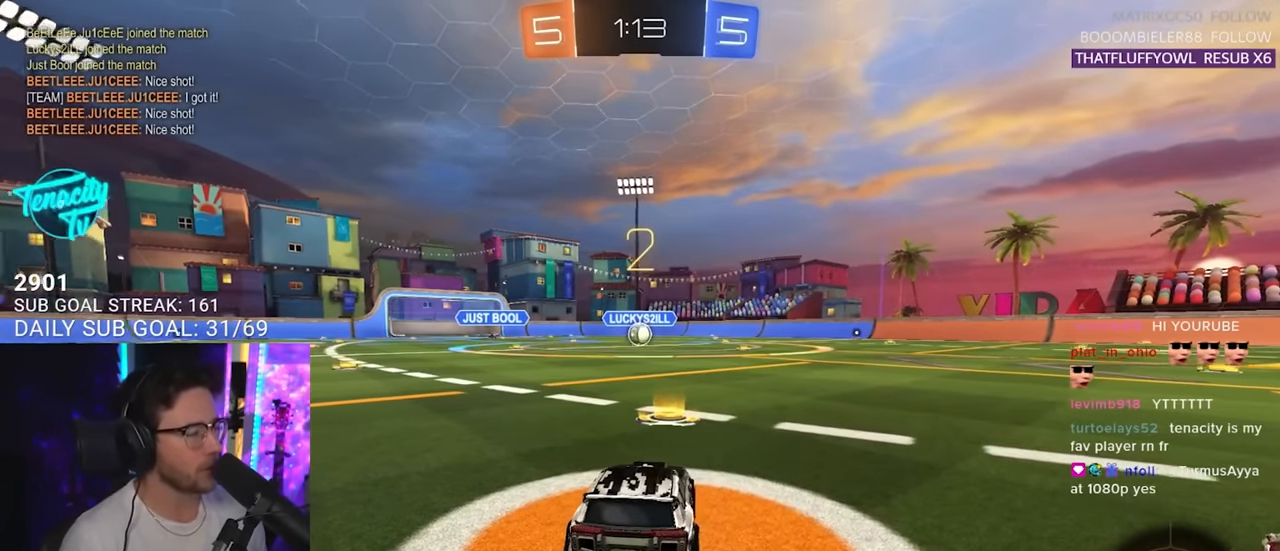
Gameplay with a controller (PlayStation layout); each line is a JSON object with the inputs held at the frame after it. "events" lists button and stick changes between this image and that frame as [ms after this image, input, new state], when the widget could be followed in between. Not read: L1 R1 SELECT START.
{"buttons": ["R2"], "left_stick": "center", "right_stick": "center", "events": [[117, "TRIANGLE", "down"], [217, "TRIANGLE", "up"], [333, "TRIANGLE", "down"], [433, "TRIANGLE", "up"]]}
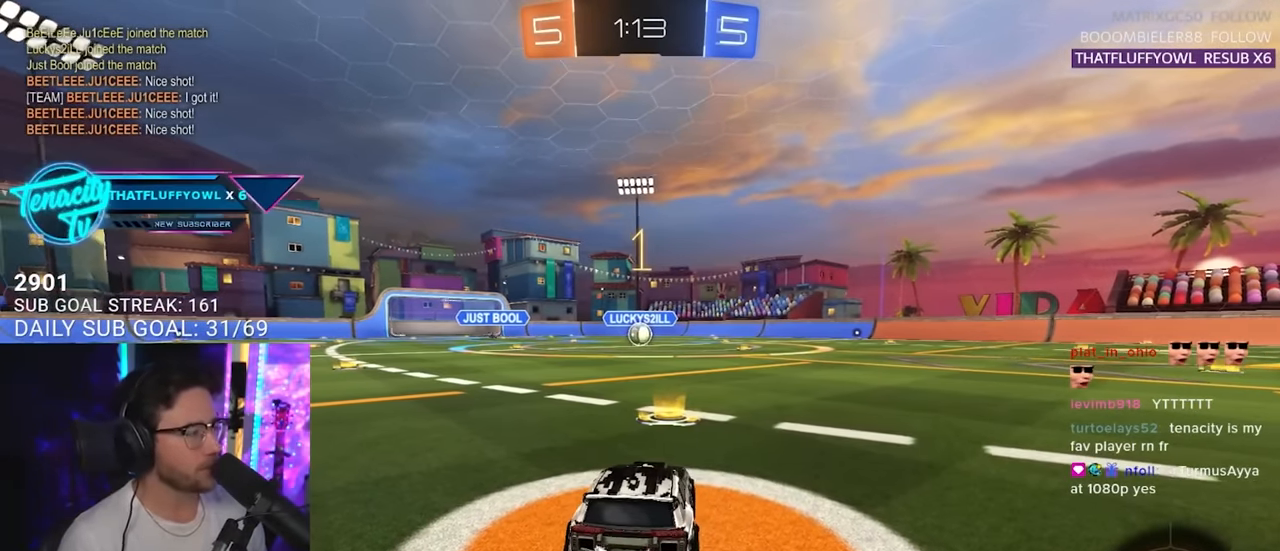
{"buttons": ["R2"], "left_stick": "center", "right_stick": "center", "events": []}
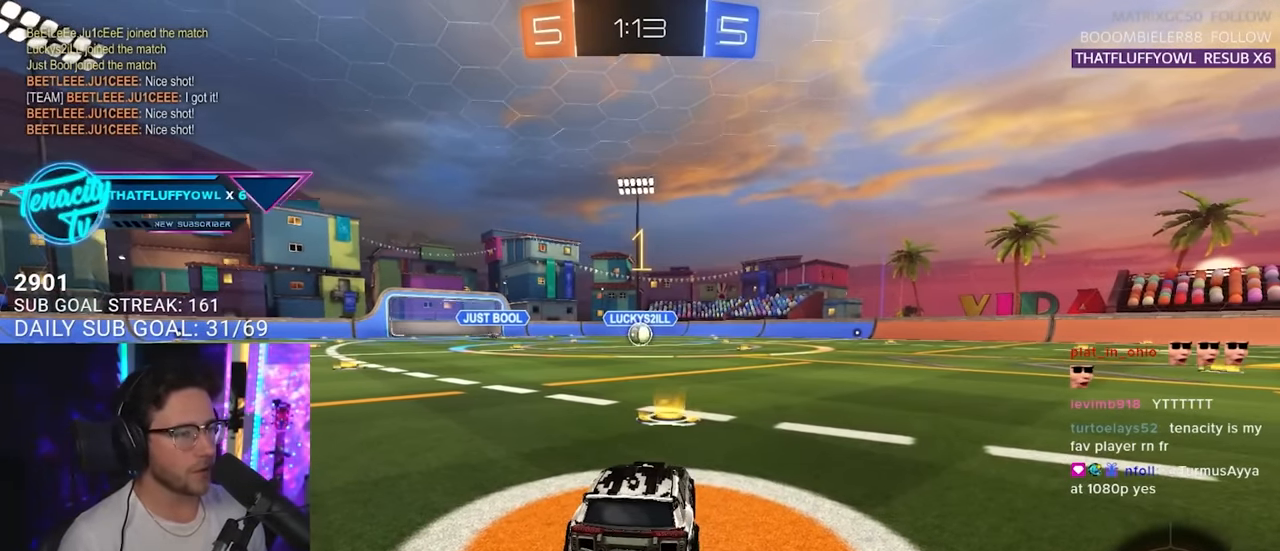
{"buttons": ["CROSS", "R2"], "left_stick": "up-right", "right_stick": "center", "events": [[417, "left_stick", "up-right"], [467, "CROSS", "down"]]}
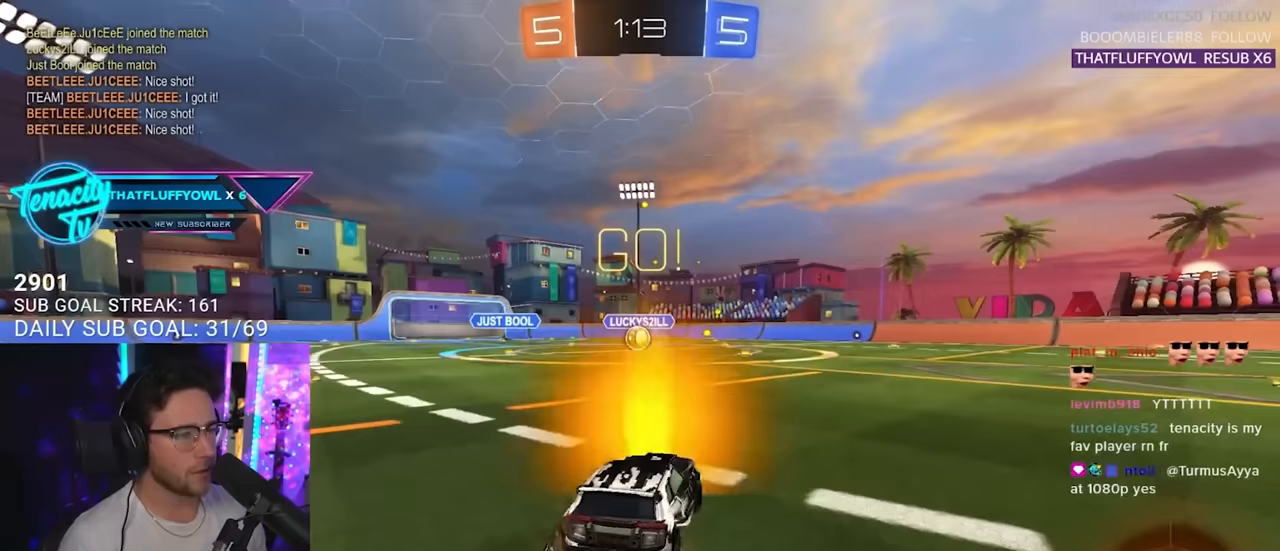
{"buttons": ["SQUARE", "R2"], "left_stick": "down-left", "right_stick": "center", "events": [[50, "CROSS", "up"], [83, "left_stick", "up-left"], [100, "CROSS", "down"], [150, "SQUARE", "down"], [150, "left_stick", "down-right"], [183, "CROSS", "up"], [300, "left_stick", "down"], [400, "left_stick", "down-left"]]}
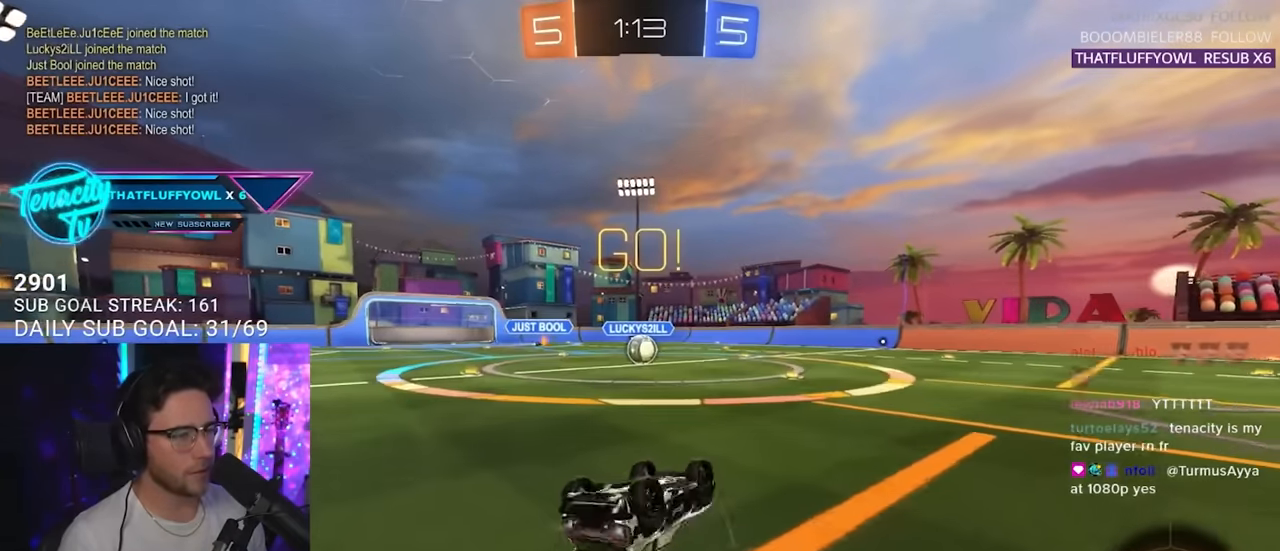
{"buttons": ["R2"], "left_stick": "center", "right_stick": "center", "events": [[367, "left_stick", "center"], [400, "SQUARE", "up"]]}
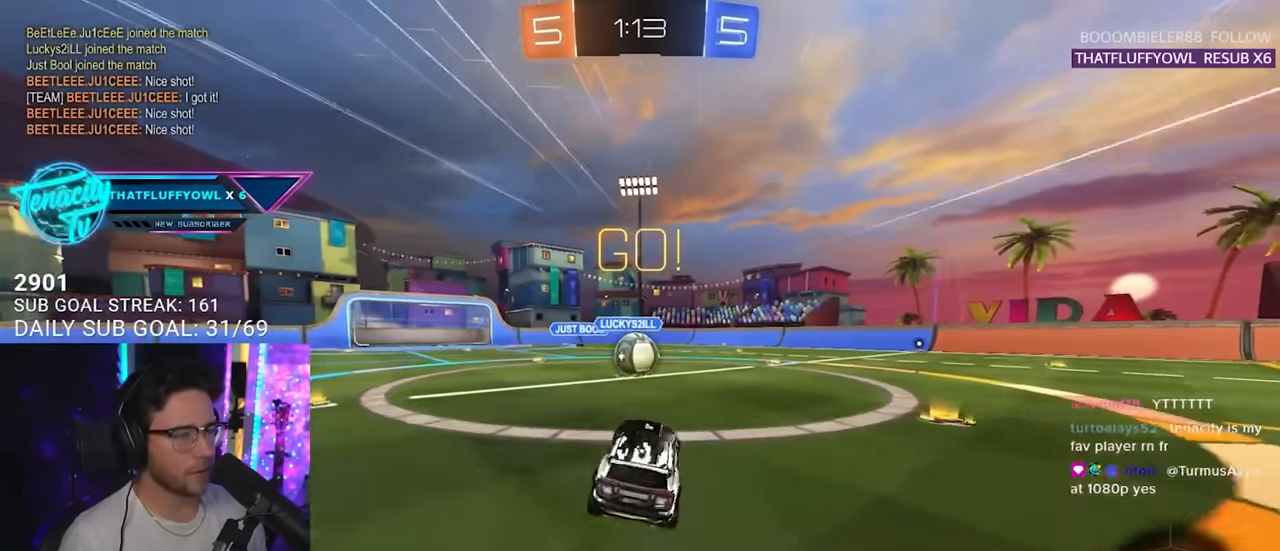
{"buttons": ["R2"], "left_stick": "up-left", "right_stick": "center", "events": [[217, "left_stick", "down-left"], [283, "left_stick", "center"], [333, "CROSS", "down"], [450, "CROSS", "up"], [483, "left_stick", "up-left"]]}
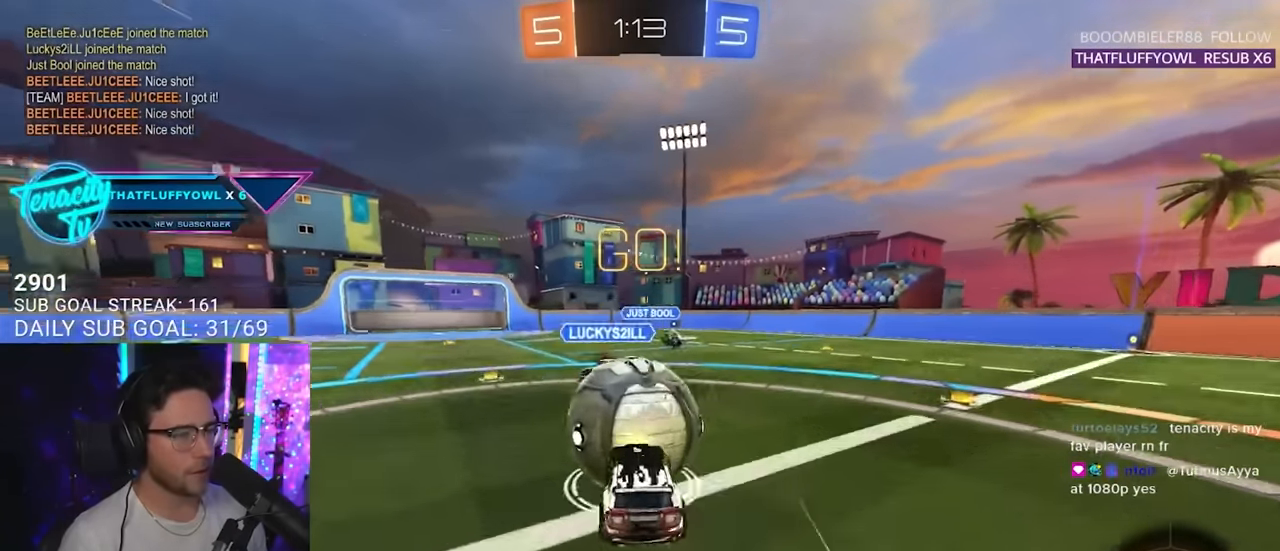
{"buttons": ["R2", "L3"], "left_stick": "down", "right_stick": "center", "events": [[33, "CROSS", "down"], [67, "L3", "down"], [67, "SQUARE", "down"], [117, "left_stick", "down"], [150, "CROSS", "up"], [367, "SQUARE", "up"]]}
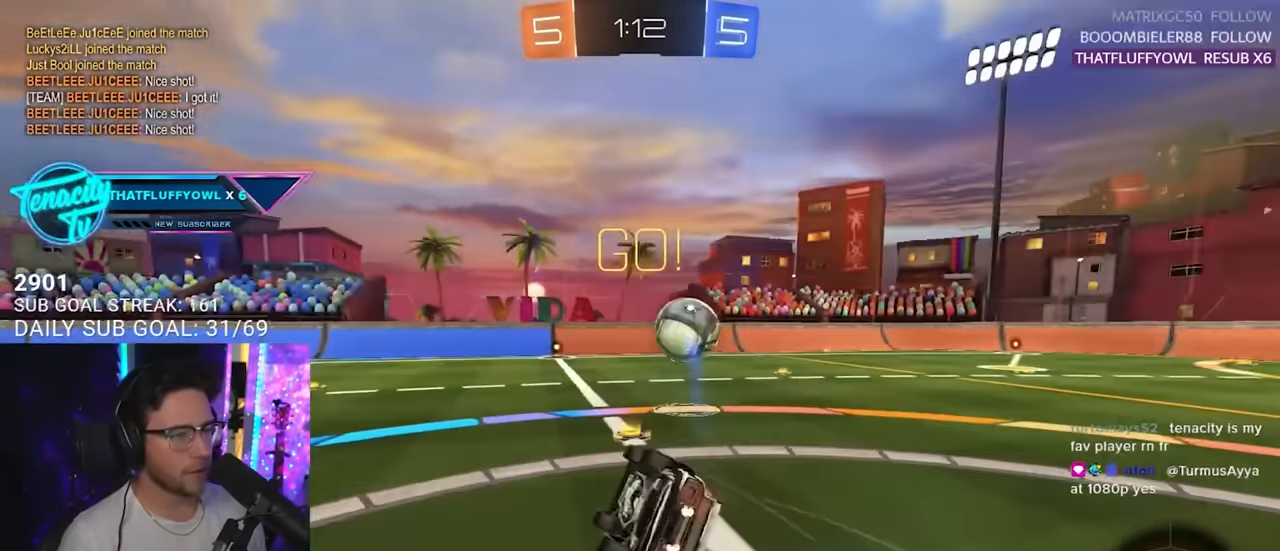
{"buttons": ["R2", "L3"], "left_stick": "up", "right_stick": "center", "events": [[467, "left_stick", "up"]]}
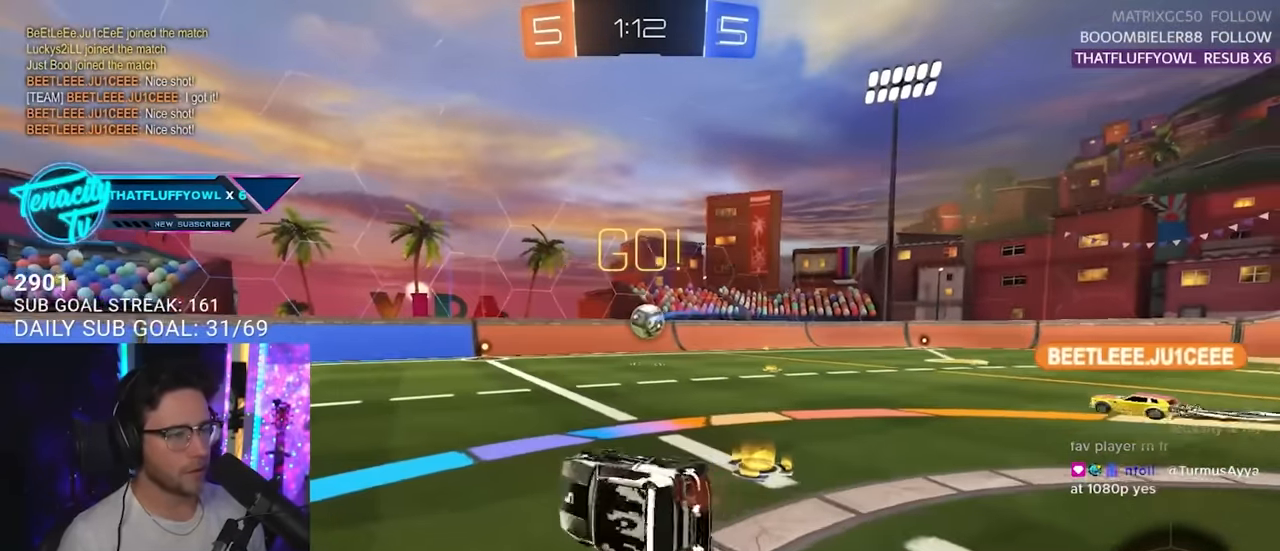
{"buttons": ["R2"], "left_stick": "right", "right_stick": "center", "events": [[50, "left_stick", "up-right"], [117, "L3", "up"], [150, "left_stick", "right"]]}
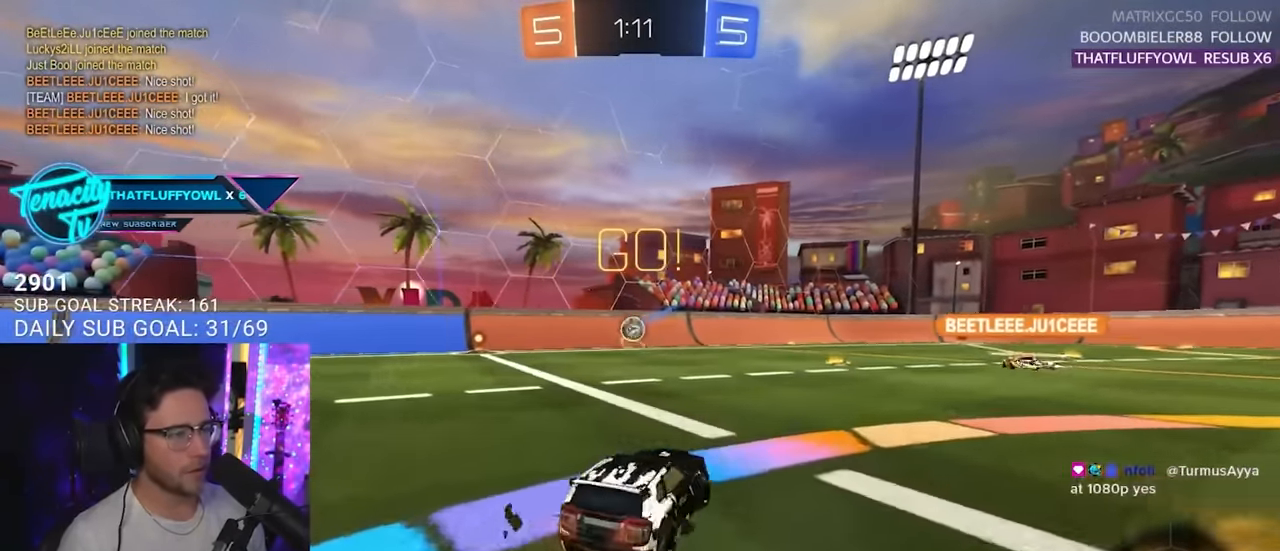
{"buttons": ["TRIANGLE", "R2"], "left_stick": "center", "right_stick": "center", "events": [[67, "left_stick", "center"], [217, "left_stick", "left"], [300, "left_stick", "center"], [467, "TRIANGLE", "down"]]}
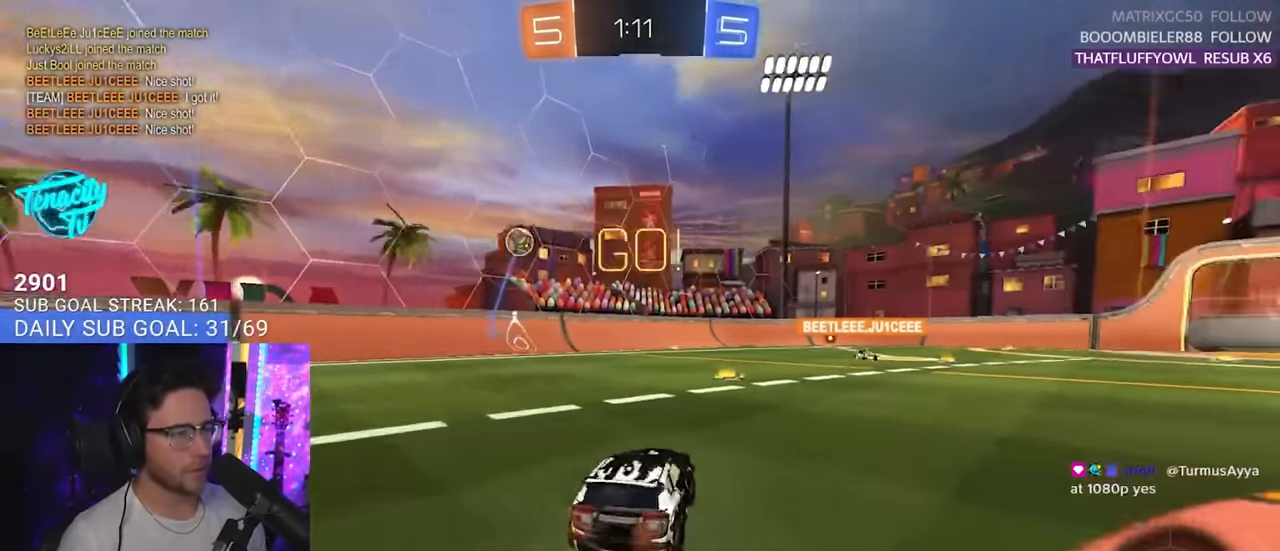
{"buttons": ["R2"], "left_stick": "center", "right_stick": "center", "events": [[17, "left_stick", "left"], [67, "left_stick", "center"], [83, "TRIANGLE", "up"], [333, "left_stick", "up-right"], [417, "left_stick", "center"]]}
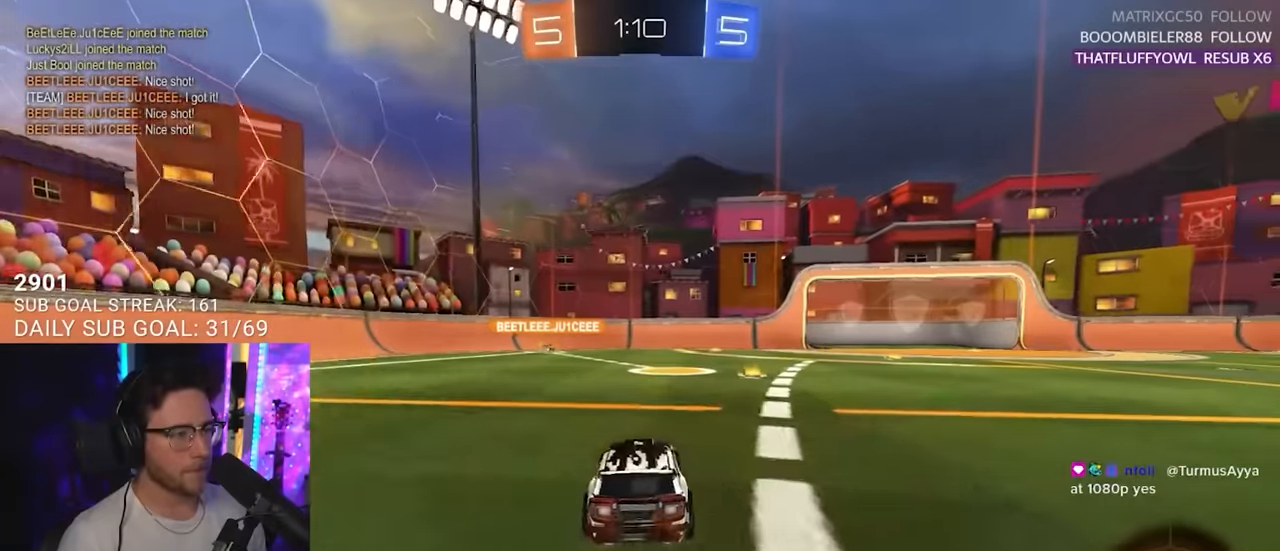
{"buttons": ["R2"], "left_stick": "up-right", "right_stick": "center", "events": [[50, "left_stick", "up-right"], [167, "left_stick", "center"], [250, "left_stick", "up-right"]]}
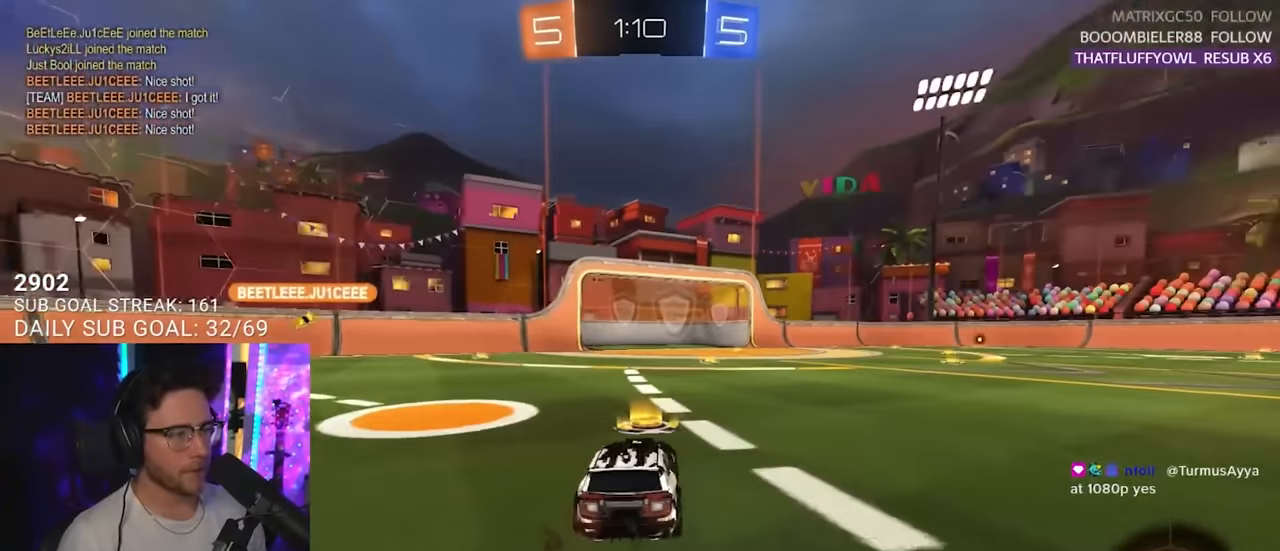
{"buttons": ["R2"], "left_stick": "center", "right_stick": "center", "events": [[117, "left_stick", "up"], [167, "CROSS", "down"], [250, "CROSS", "up"], [300, "CROSS", "down"], [433, "left_stick", "center"], [450, "CROSS", "up"]]}
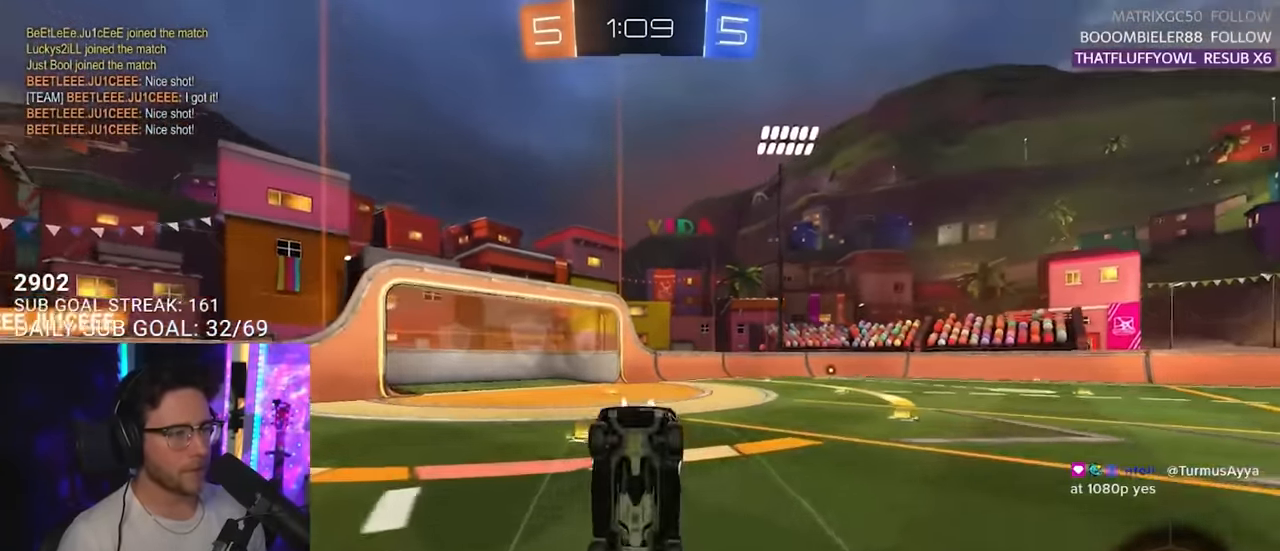
{"buttons": ["R2"], "left_stick": "left", "right_stick": "center", "events": [[133, "TRIANGLE", "down"], [217, "TRIANGLE", "up"], [233, "left_stick", "down-left"], [283, "left_stick", "center"], [333, "SQUARE", "down"], [333, "left_stick", "left"], [433, "SQUARE", "up"]]}
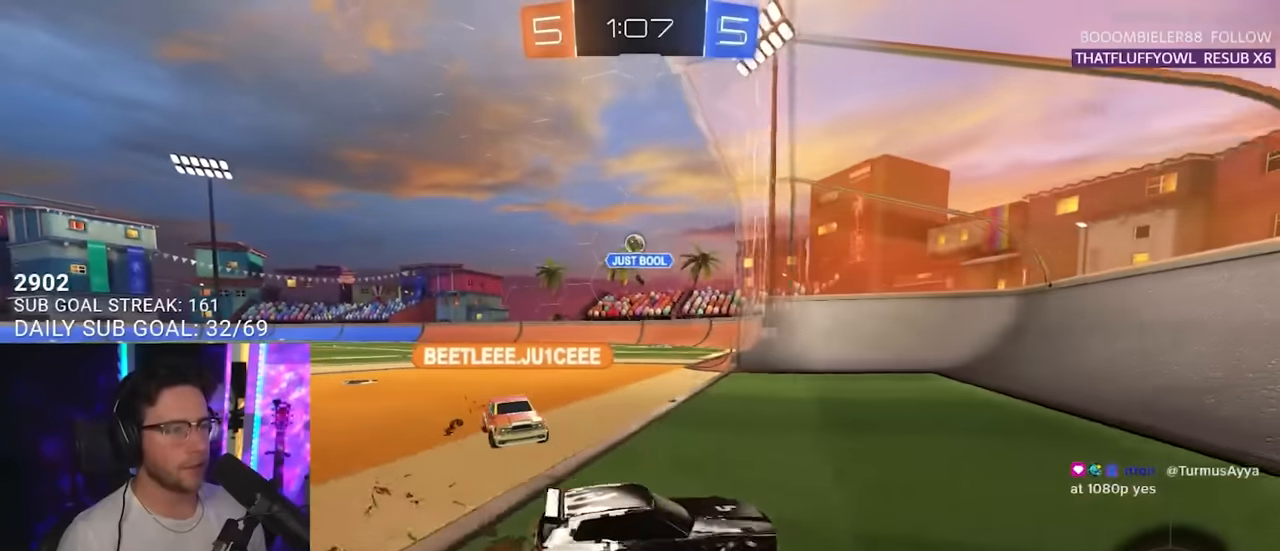
{"buttons": ["R2"], "left_stick": "center", "right_stick": "center", "events": [[500, "left_stick", "center"]]}
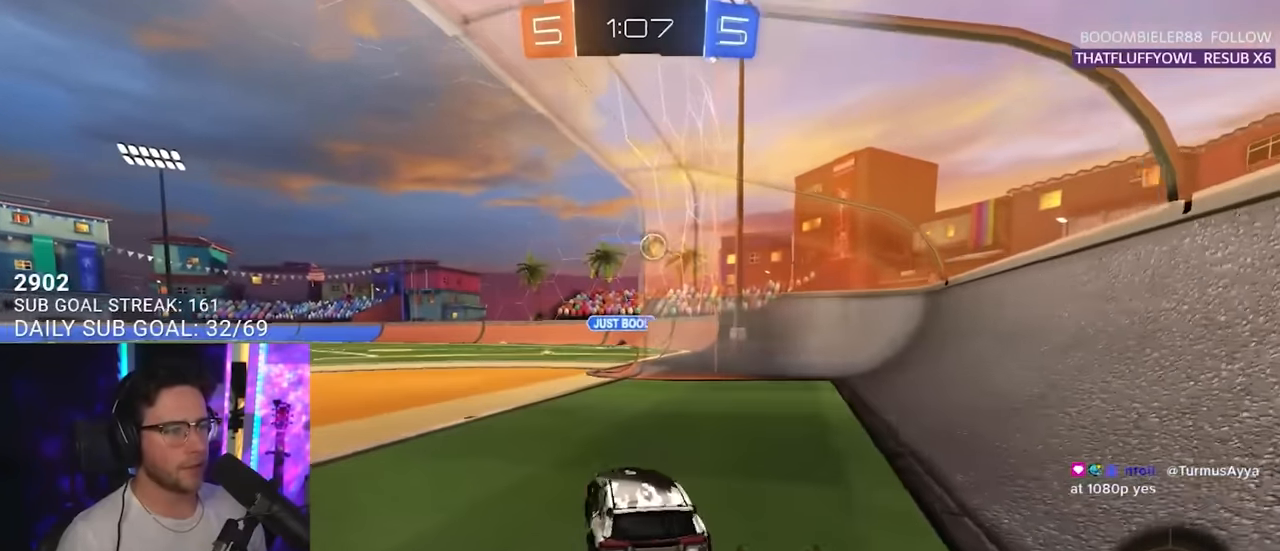
{"buttons": ["R2"], "left_stick": "down-left", "right_stick": "center", "events": [[300, "left_stick", "up-right"], [383, "left_stick", "center"], [483, "left_stick", "down-left"]]}
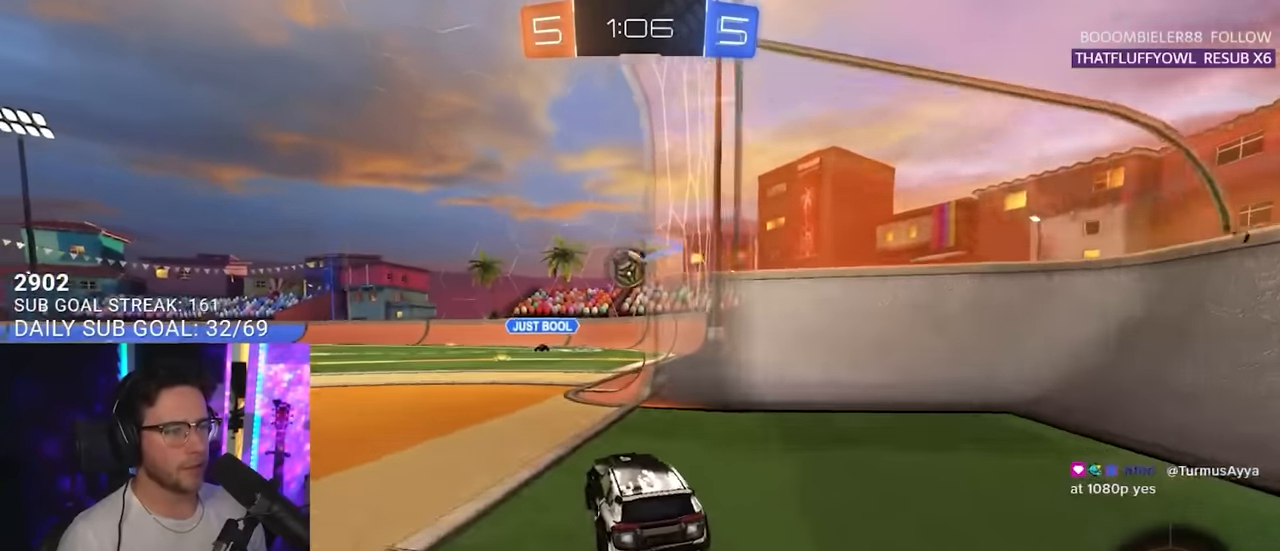
{"buttons": ["R2"], "left_stick": "up-left", "right_stick": "center", "events": [[150, "left_stick", "down-right"], [166, "CROSS", "down"], [383, "CROSS", "up"], [400, "left_stick", "up-right"], [483, "left_stick", "up-left"]]}
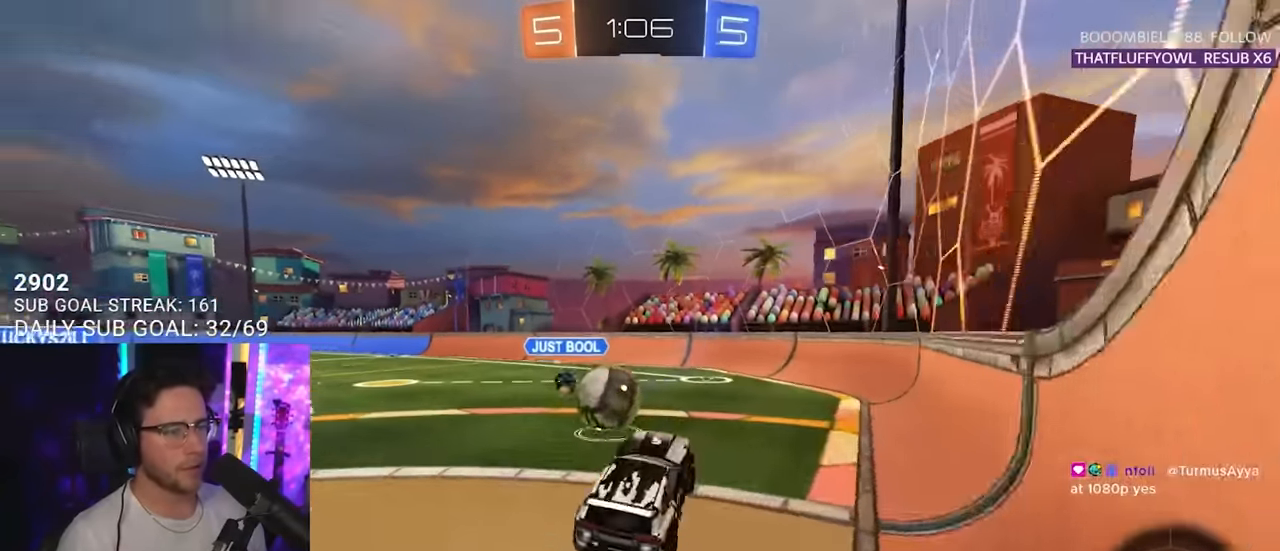
{"buttons": ["L2", "R2"], "left_stick": "left", "right_stick": "center", "events": [[16, "left_stick", "left"], [50, "L2", "down"], [66, "CROSS", "down"], [100, "SQUARE", "down"], [166, "L2", "up"], [200, "CROSS", "up"], [200, "left_stick", "down-right"], [300, "L2", "down"], [300, "SQUARE", "up"], [300, "left_stick", "down"], [500, "left_stick", "left"]]}
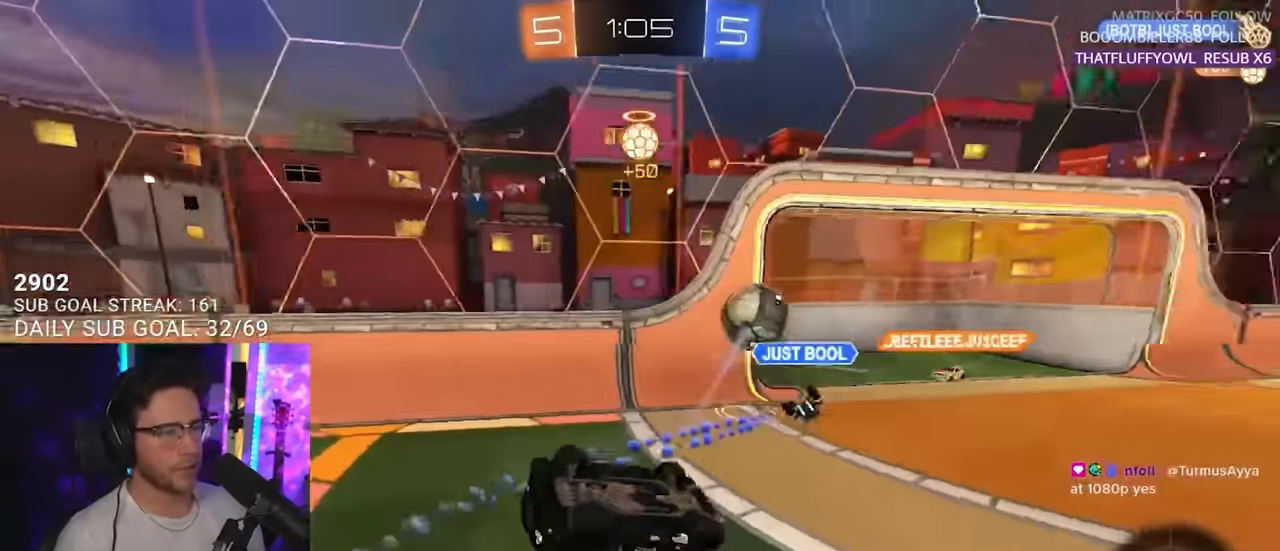
{"buttons": ["R2"], "left_stick": "center", "right_stick": "center", "events": [[116, "left_stick", "up-left"], [333, "L2", "up"], [483, "left_stick", "center"]]}
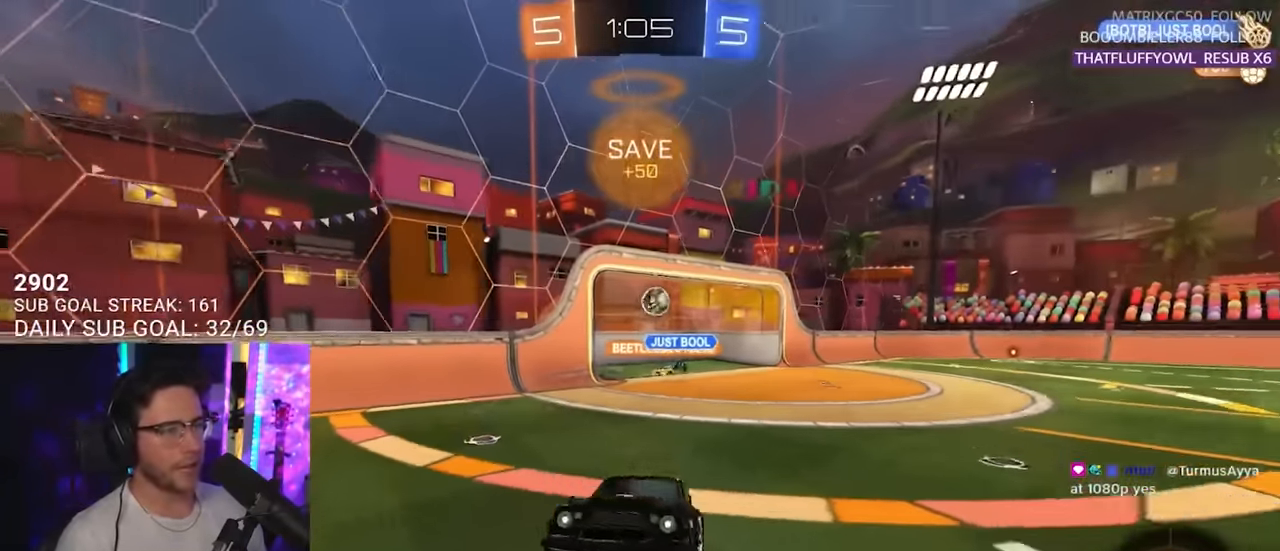
{"buttons": ["R2"], "left_stick": "center", "right_stick": "center", "events": [[100, "left_stick", "left"], [283, "left_stick", "up-left"], [466, "left_stick", "center"]]}
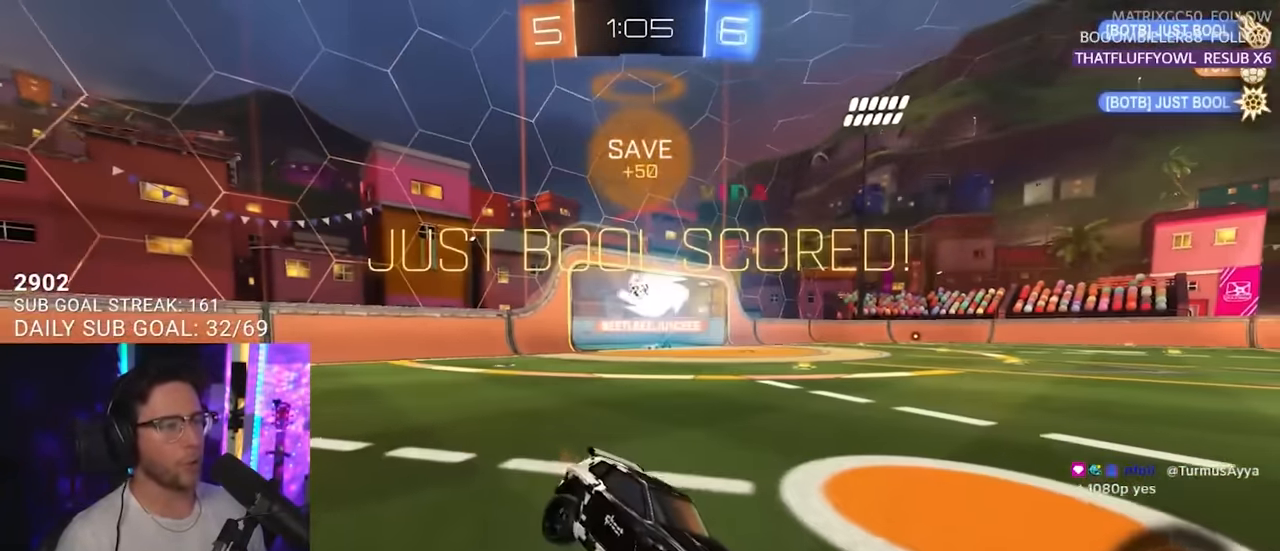
{"buttons": ["R2"], "left_stick": "center", "right_stick": "center", "events": []}
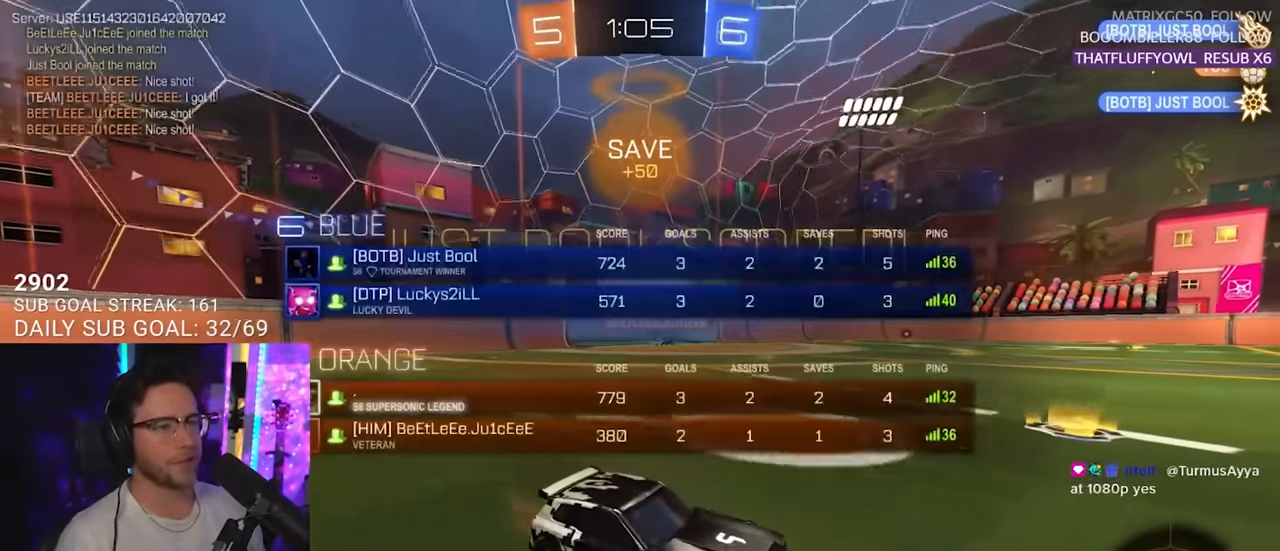
{"buttons": ["R2"], "left_stick": "left", "right_stick": "center", "events": [[33, "left_stick", "down-left"], [83, "left_stick", "left"]]}
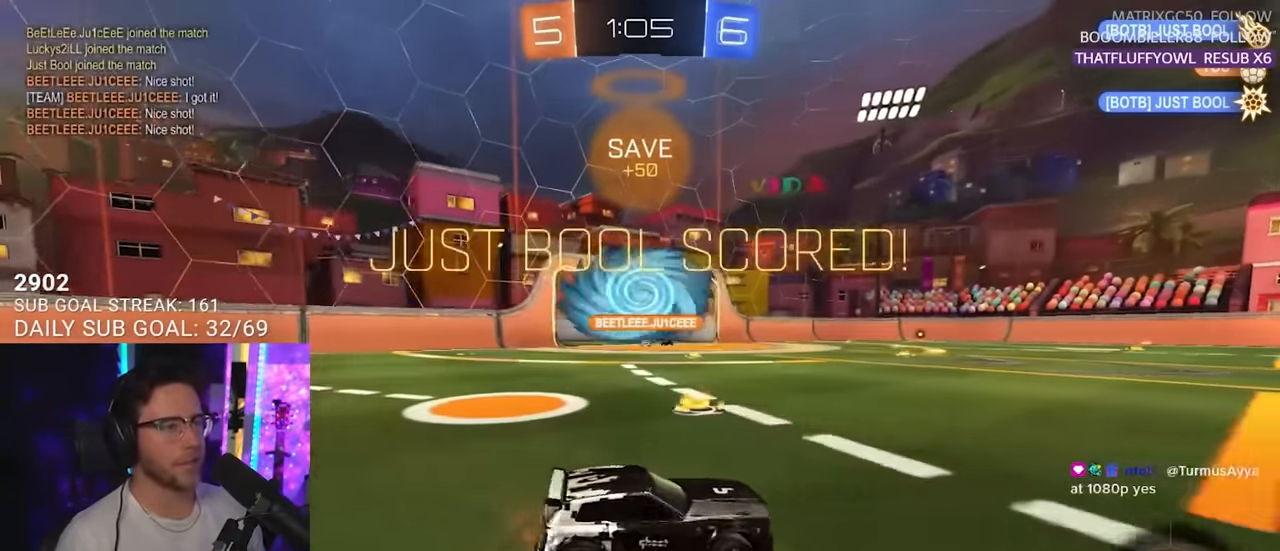
{"buttons": ["R2"], "left_stick": "center", "right_stick": "center", "events": [[183, "left_stick", "up"], [216, "CROSS", "down"], [216, "L2", "down"], [250, "left_stick", "up-left"], [300, "CROSS", "up"], [333, "CROSS", "down"], [400, "L2", "up"], [400, "left_stick", "center"], [500, "CROSS", "up"]]}
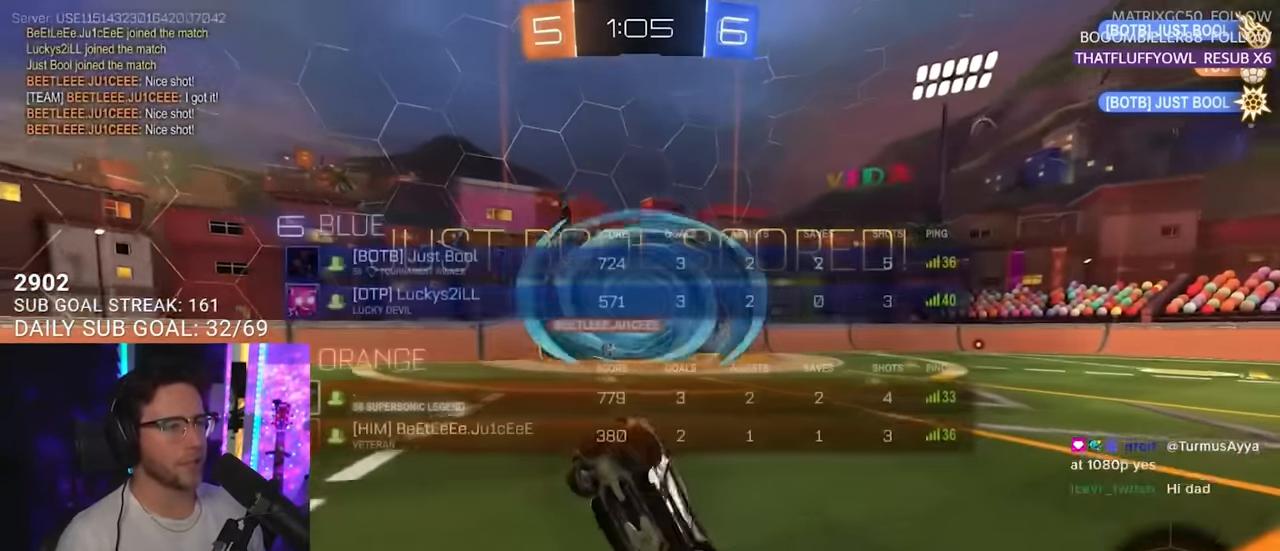
{"buttons": ["R2"], "left_stick": "center", "right_stick": "center", "events": []}
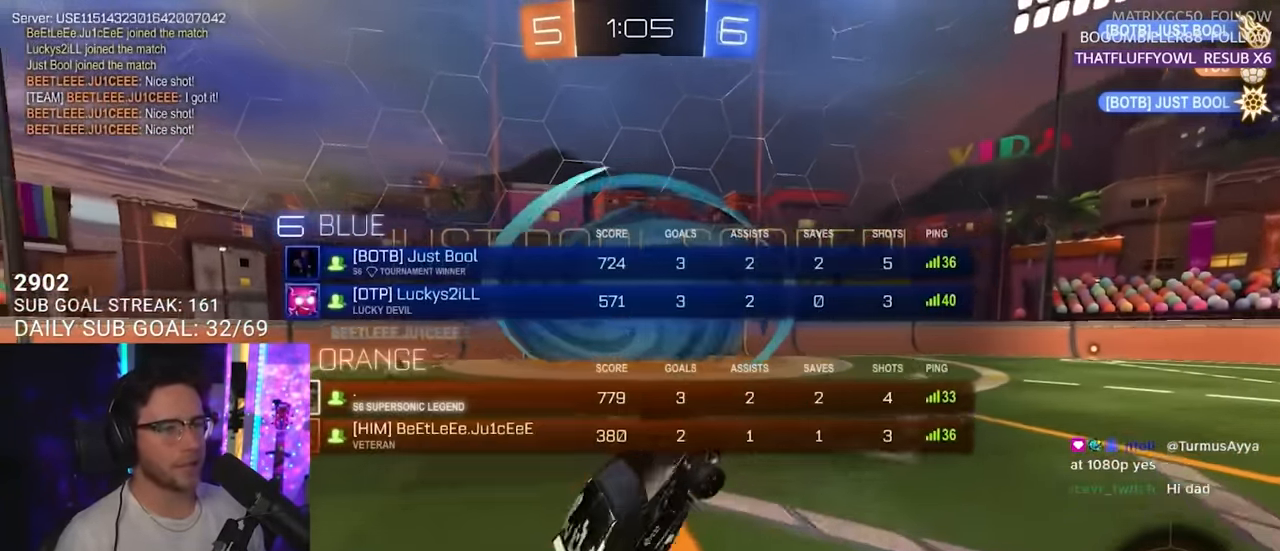
{"buttons": ["R2"], "left_stick": "left", "right_stick": "center", "events": [[216, "TRIANGLE", "down"], [266, "left_stick", "left"], [366, "TRIANGLE", "up"]]}
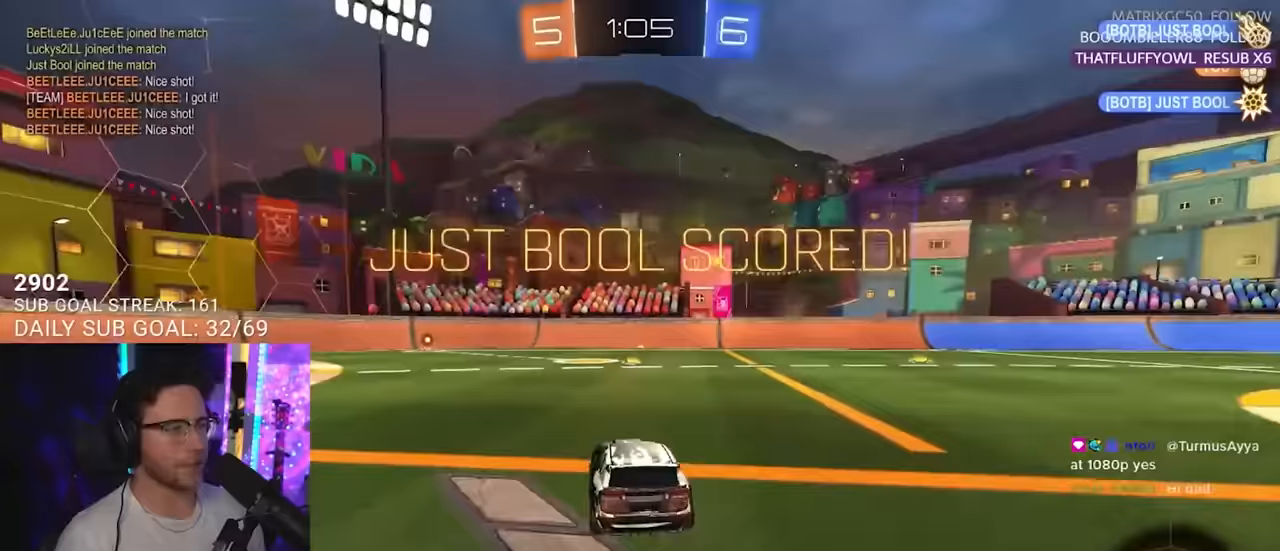
{"buttons": ["R2"], "left_stick": "center", "right_stick": "center", "events": [[117, "L3", "down"], [117, "left_stick", "down"], [283, "L3", "up"], [350, "left_stick", "center"]]}